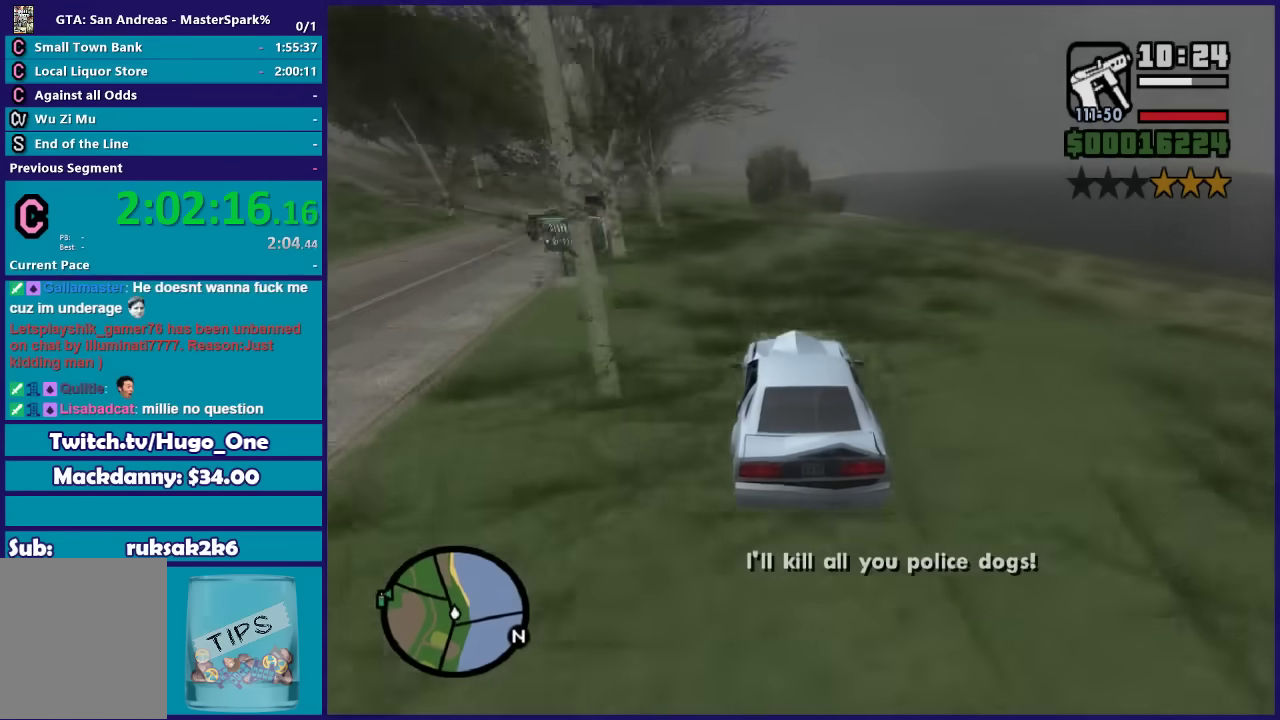
Gameplay with a controller (Xbox layout); each line is a JSON object with the inputs held at the frame after it. "events" lists button and stick changes between this image and that frame as [ms after this image, input, new state], when the widget could be followed in between.
{"buttons": ["R2"], "left_stick": "center", "right_stick": "down", "events": [[67, "left_stick", "center"], [267, "left_stick", "left"], [434, "left_stick", "center"]]}
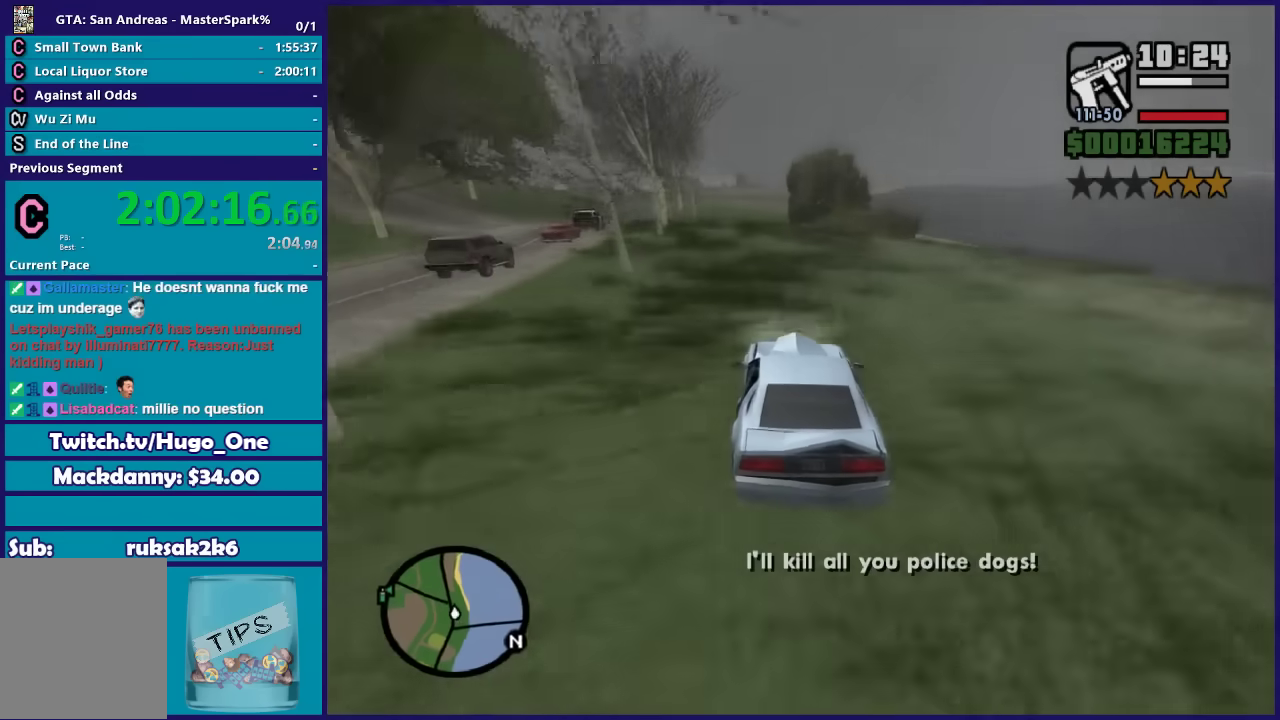
{"buttons": ["R2"], "left_stick": "left", "right_stick": "down", "events": [[134, "left_stick", "left"], [267, "left_stick", "center"], [501, "left_stick", "left"]]}
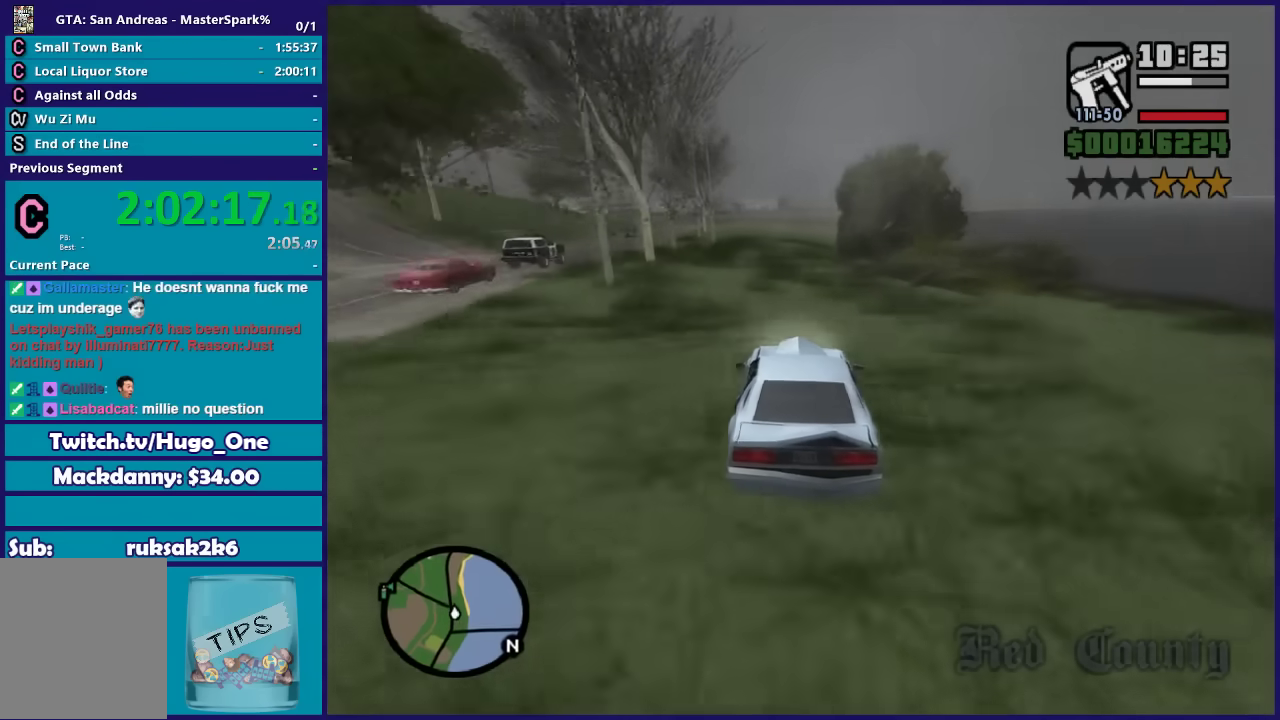
{"buttons": ["R2"], "left_stick": "center", "right_stick": "down", "events": [[100, "left_stick", "center"], [300, "left_stick", "left"], [434, "left_stick", "center"]]}
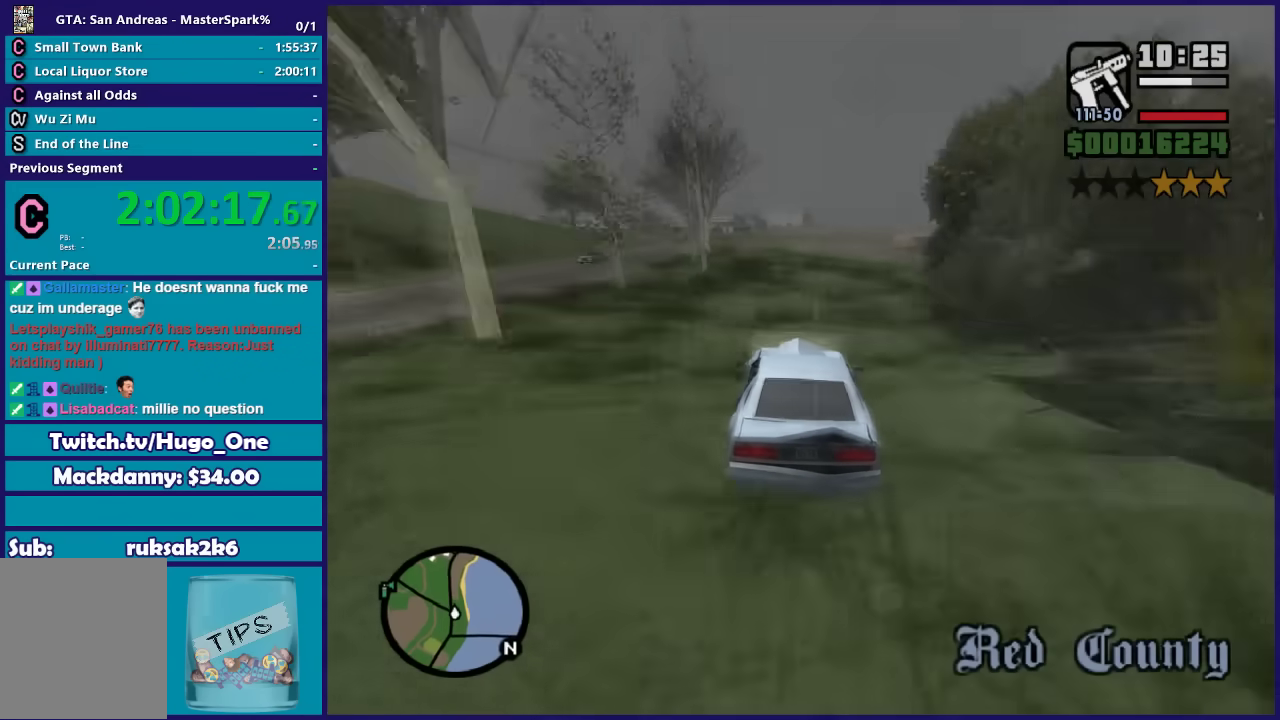
{"buttons": ["R2"], "left_stick": "left", "right_stick": "down", "events": [[100, "left_stick", "left"], [234, "left_stick", "center"], [434, "left_stick", "left"]]}
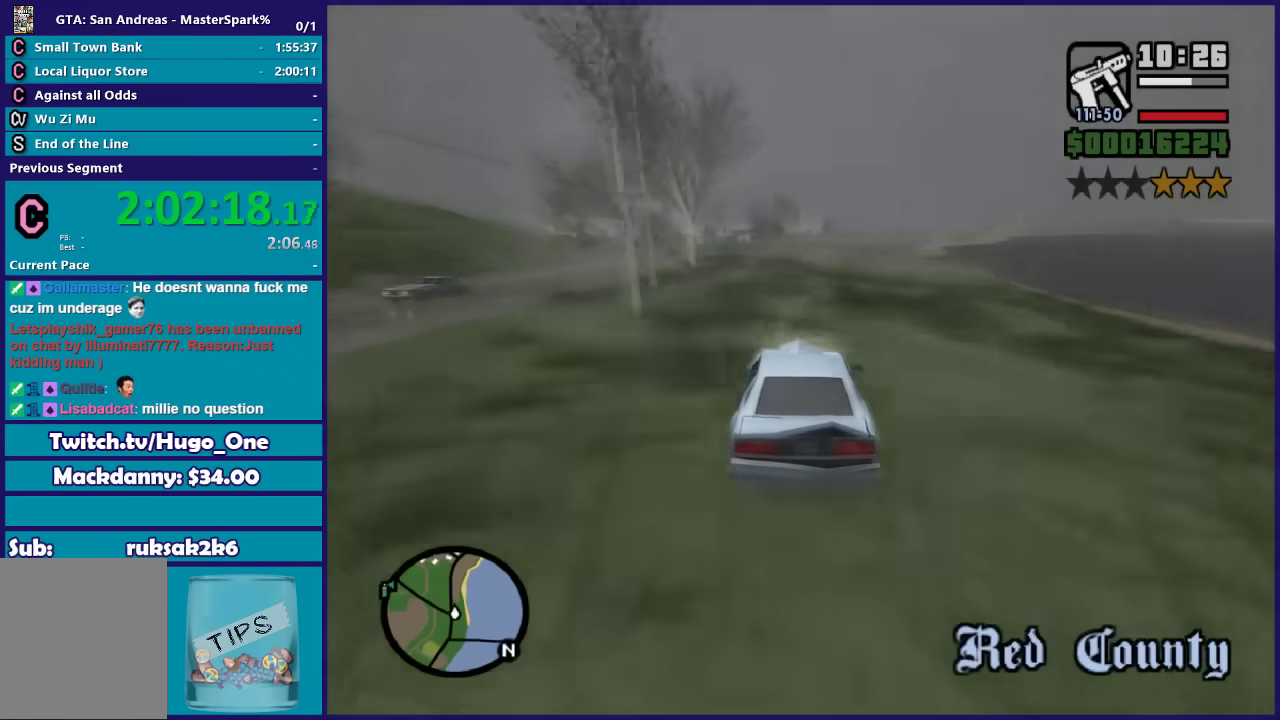
{"buttons": ["R2"], "left_stick": "center", "right_stick": "down", "events": [[67, "left_stick", "center"], [200, "left_stick", "left"], [334, "left_stick", "center"], [434, "left_stick", "right"], [500, "left_stick", "center"]]}
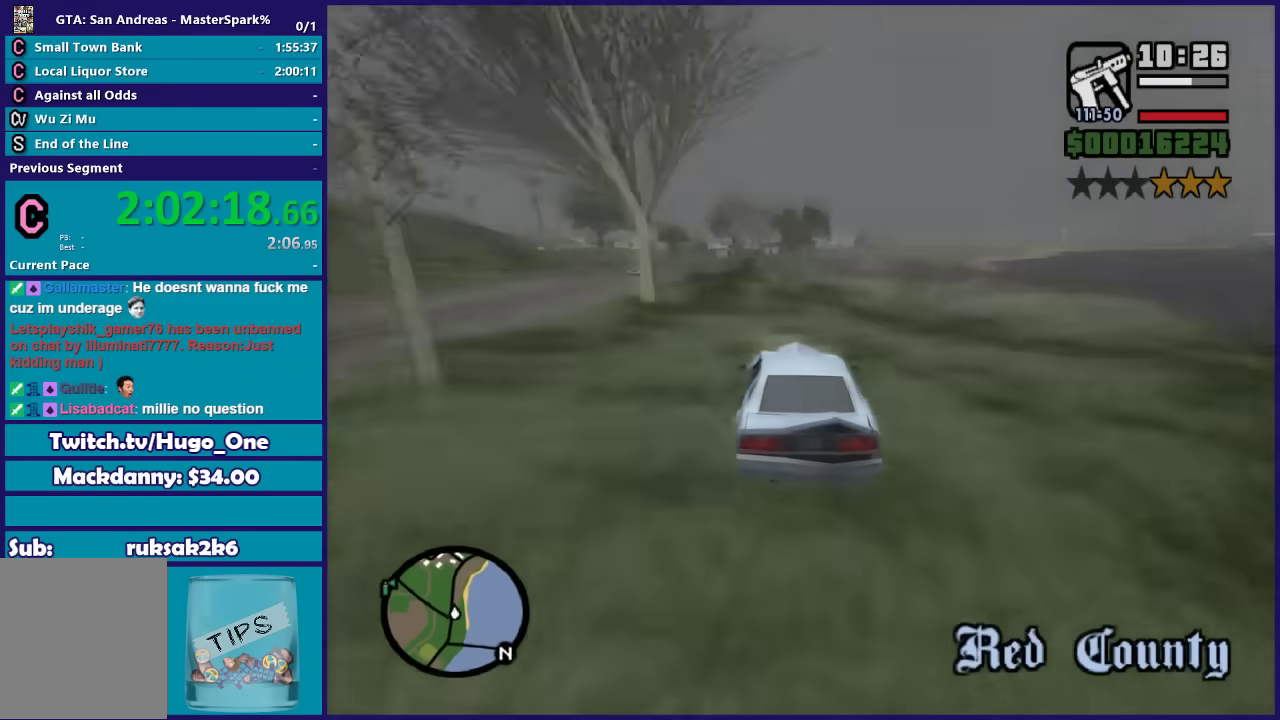
{"buttons": ["R2"], "left_stick": "center", "right_stick": "down", "events": [[301, "left_stick", "right"], [467, "left_stick", "center"]]}
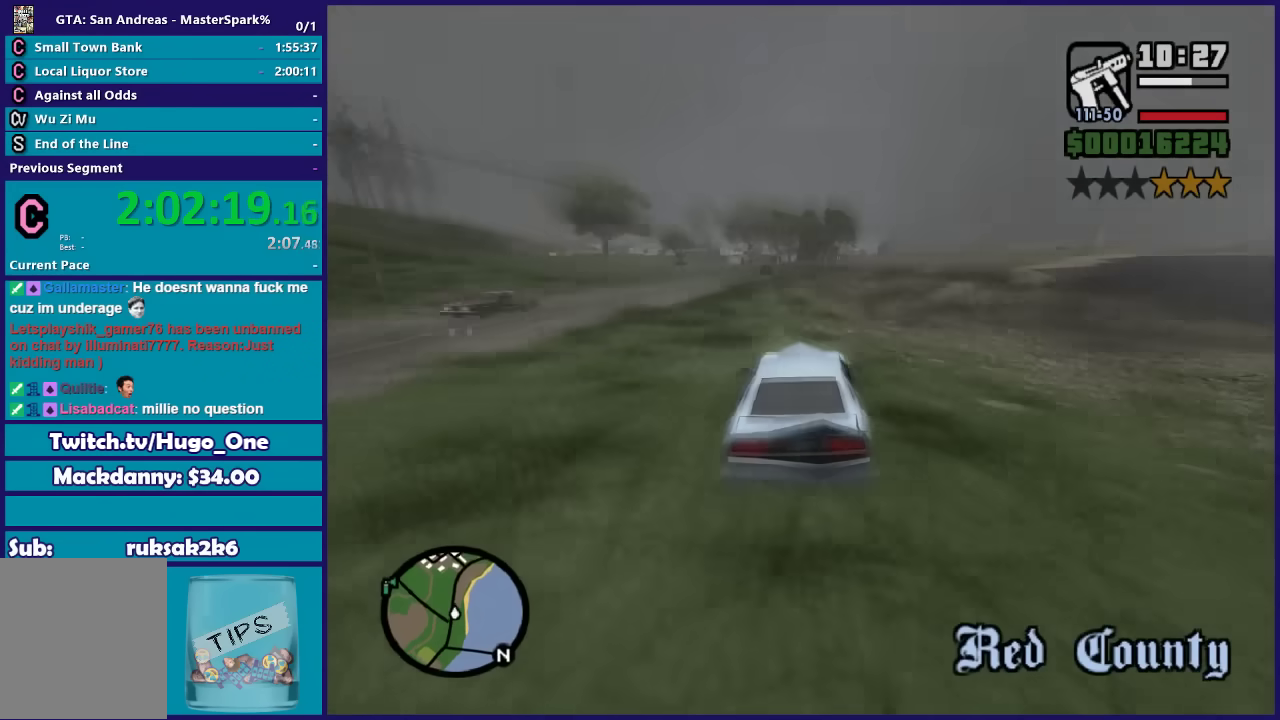
{"buttons": [], "left_stick": "center", "right_stick": "down", "events": [[67, "R2", "up"], [100, "left_stick", "right"], [233, "left_stick", "center"], [367, "left_stick", "right"], [467, "left_stick", "center"]]}
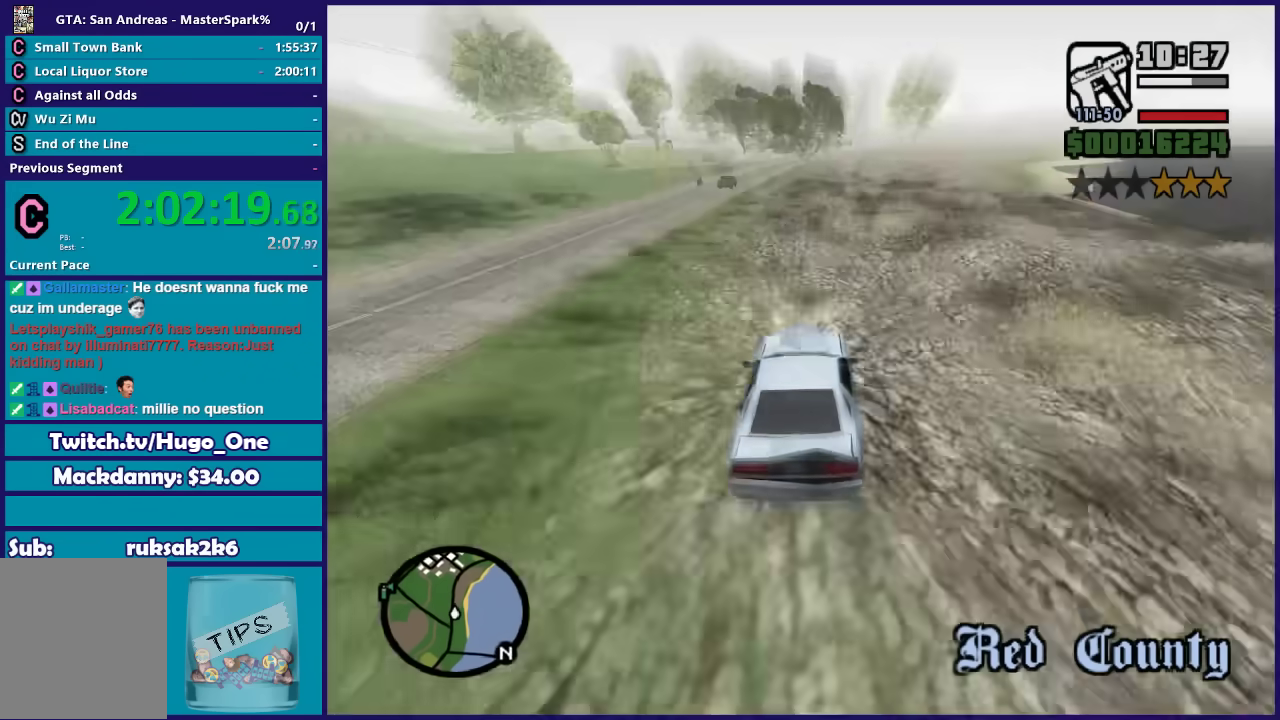
{"buttons": ["R2"], "left_stick": "center", "right_stick": "down", "events": [[67, "left_stick", "right"], [167, "left_stick", "center"], [367, "left_stick", "right"], [434, "left_stick", "center"], [467, "R2", "down"]]}
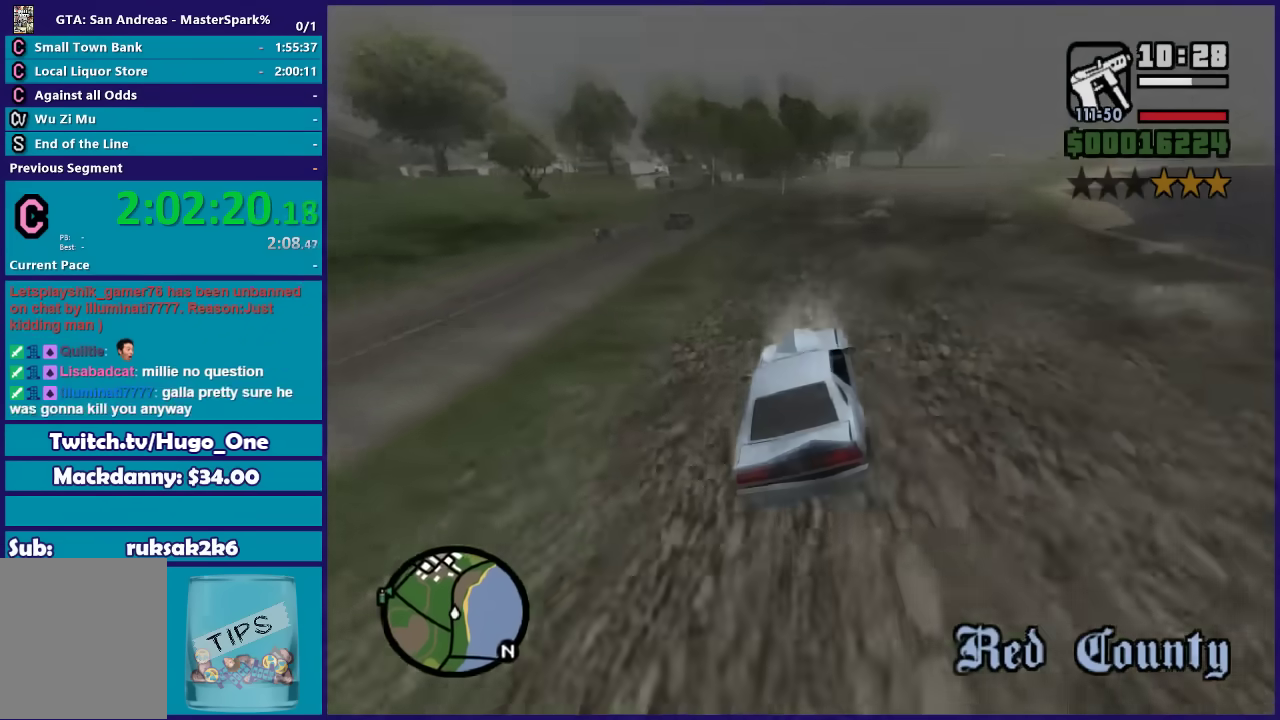
{"buttons": ["R2"], "left_stick": "center", "right_stick": "down", "events": []}
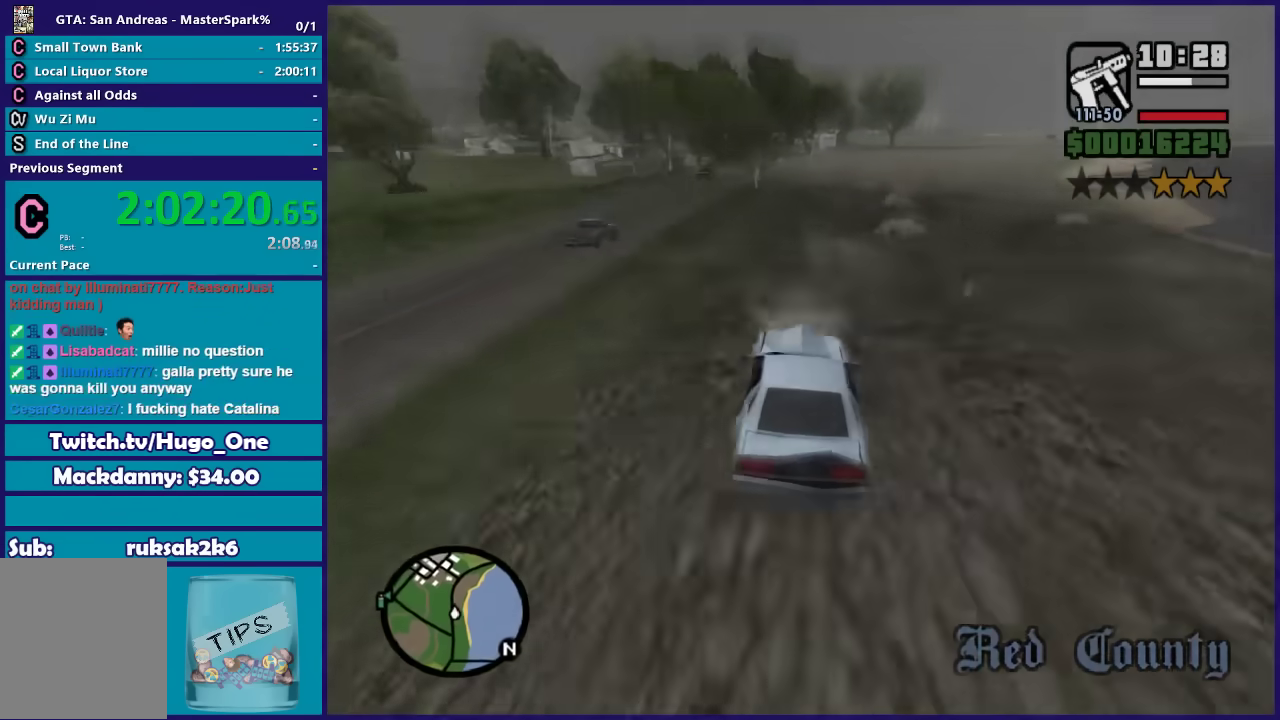
{"buttons": ["R2"], "left_stick": "center", "right_stick": "down", "events": [[134, "left_stick", "right"], [301, "left_stick", "center"]]}
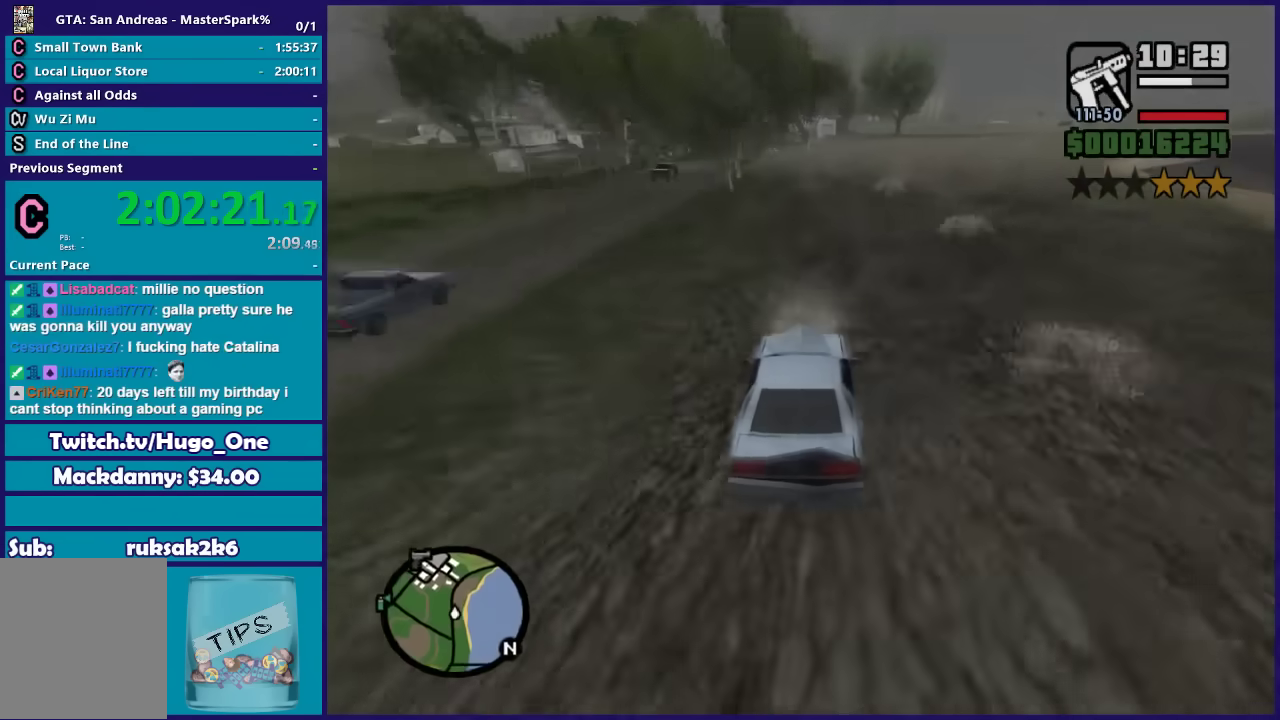
{"buttons": ["R2"], "left_stick": "center", "right_stick": "down", "events": [[233, "left_stick", "right"], [467, "left_stick", "center"]]}
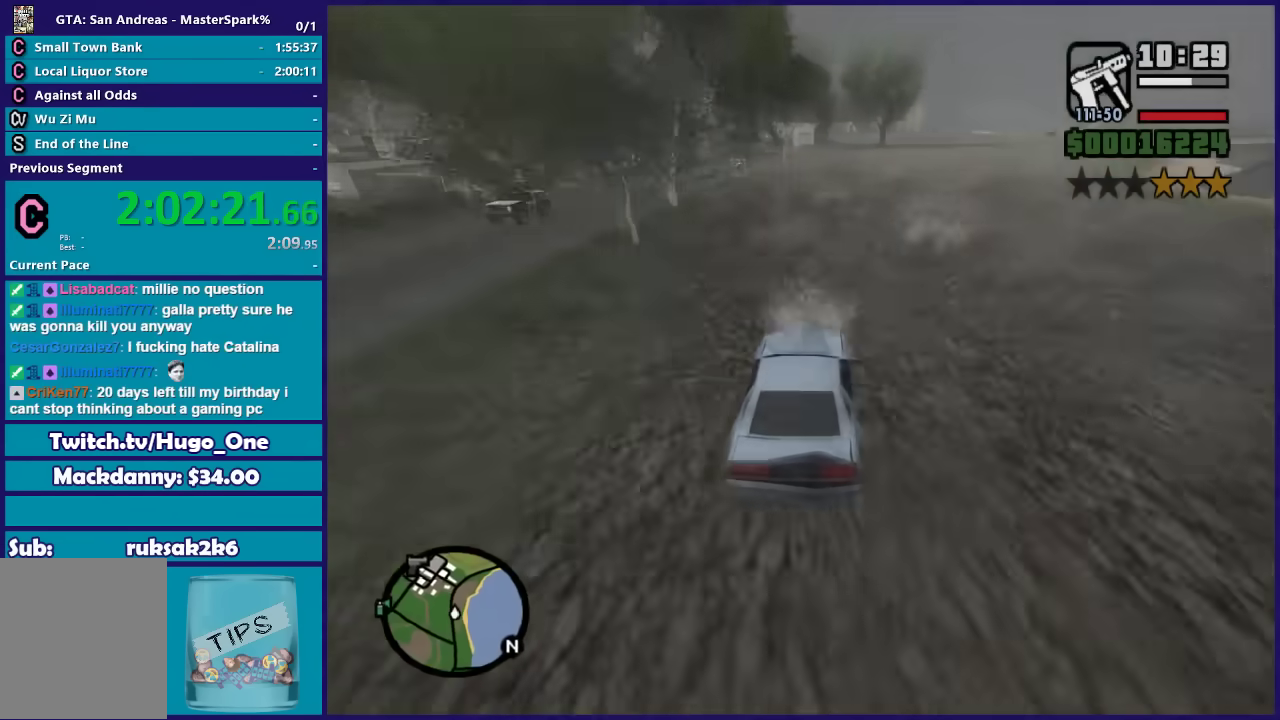
{"buttons": ["R2"], "left_stick": "center", "right_stick": "down", "events": [[34, "left_stick", "right"], [267, "left_stick", "center"]]}
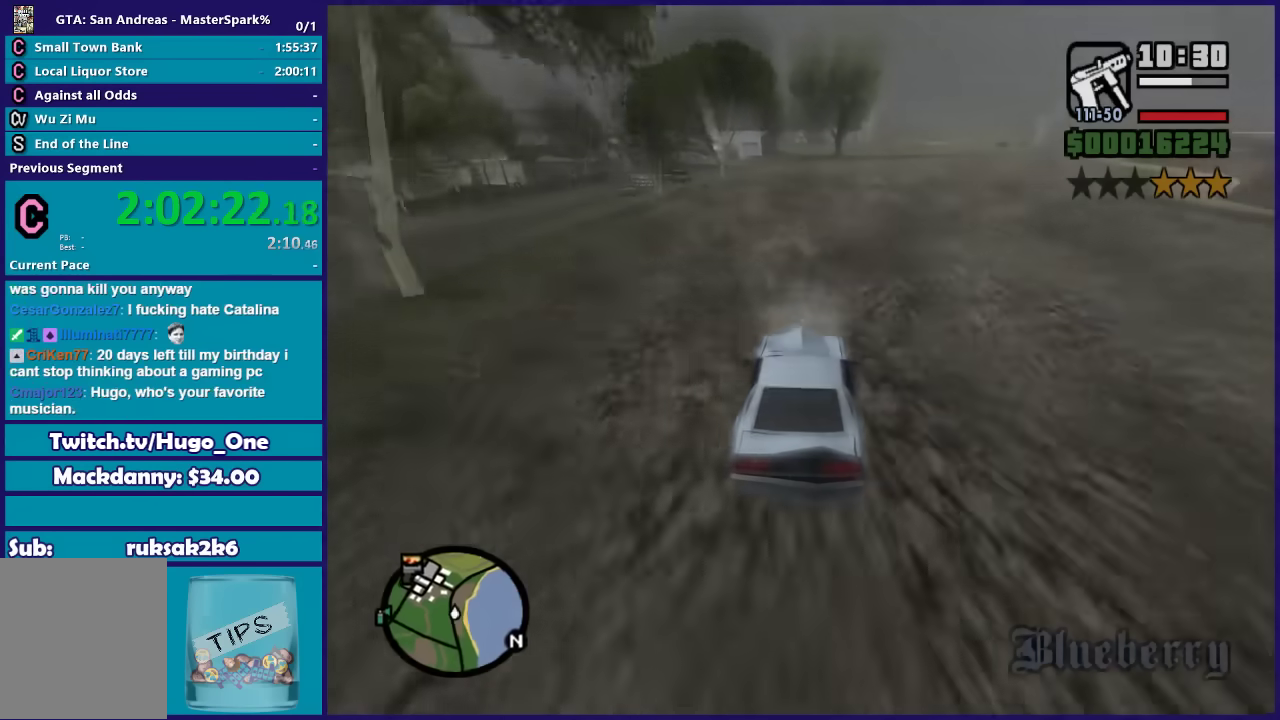
{"buttons": ["R2"], "left_stick": "center", "right_stick": "down", "events": [[67, "left_stick", "right"], [233, "left_stick", "center"], [334, "left_stick", "right"], [500, "left_stick", "center"]]}
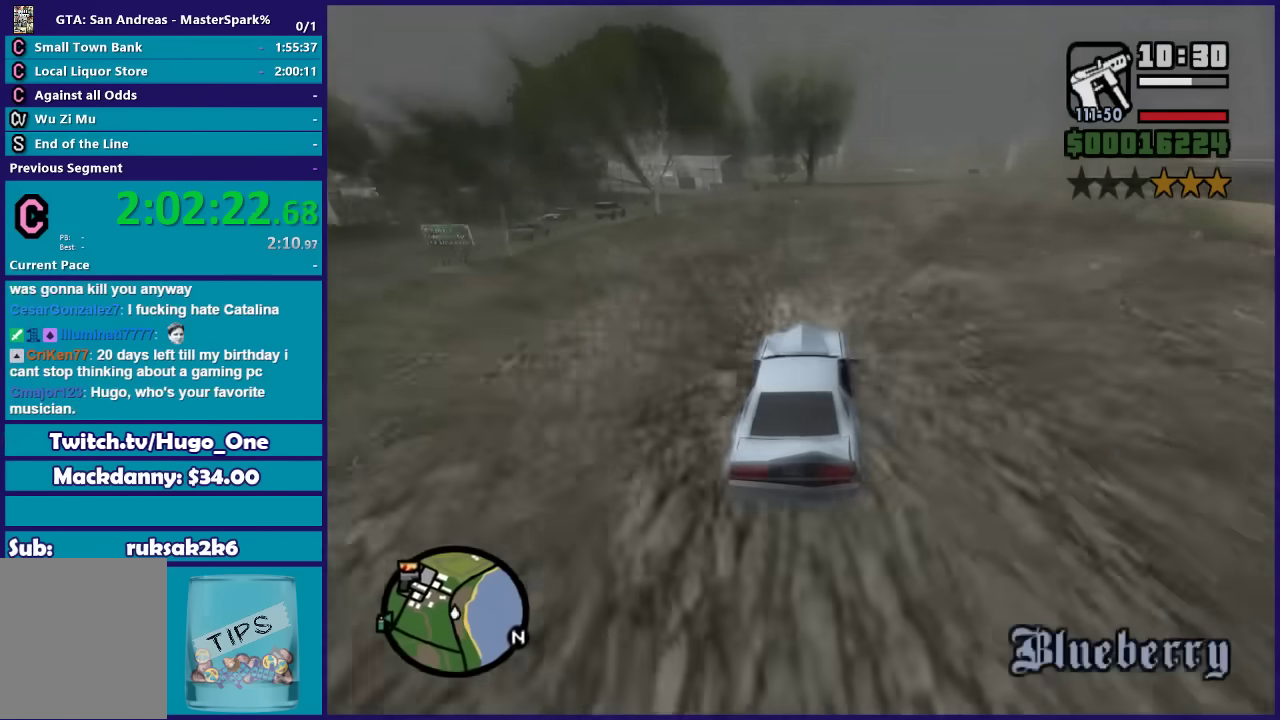
{"buttons": ["R2"], "left_stick": "center", "right_stick": "down", "events": [[134, "left_stick", "down-right"], [301, "left_stick", "center"]]}
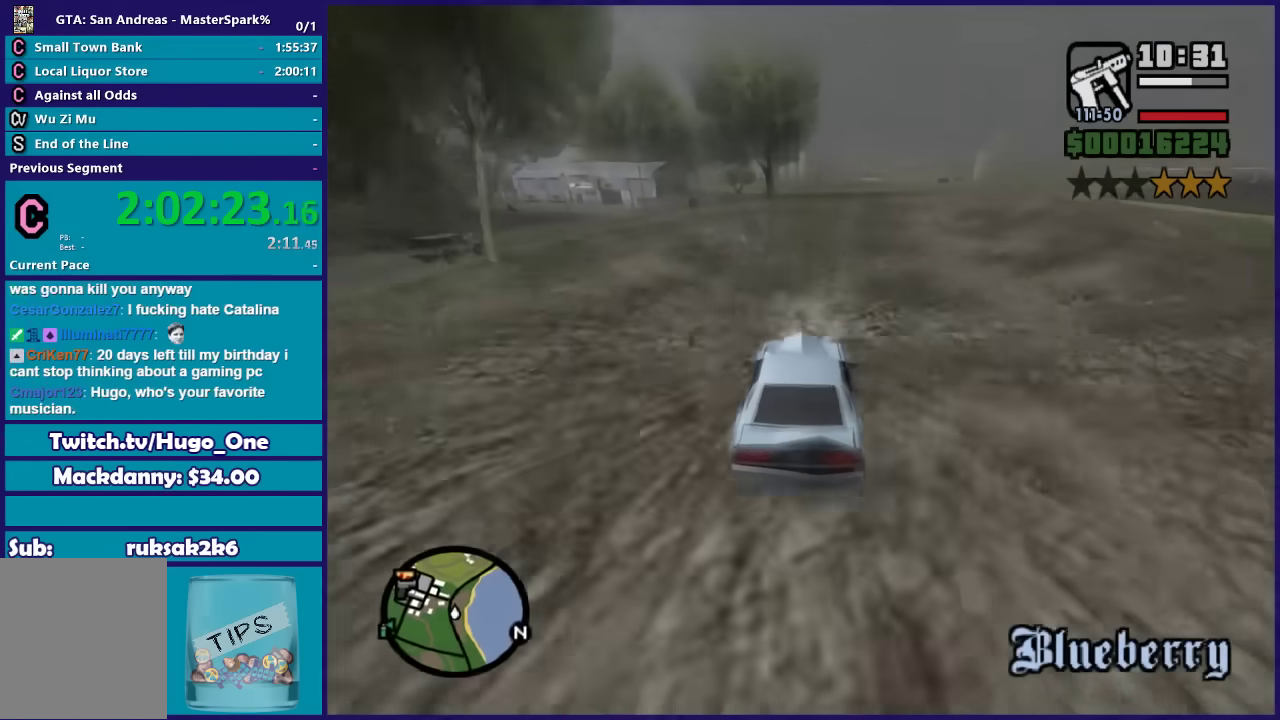
{"buttons": ["R2"], "left_stick": "center", "right_stick": "down", "events": [[200, "left_stick", "left"], [267, "left_stick", "down-left"], [367, "left_stick", "center"]]}
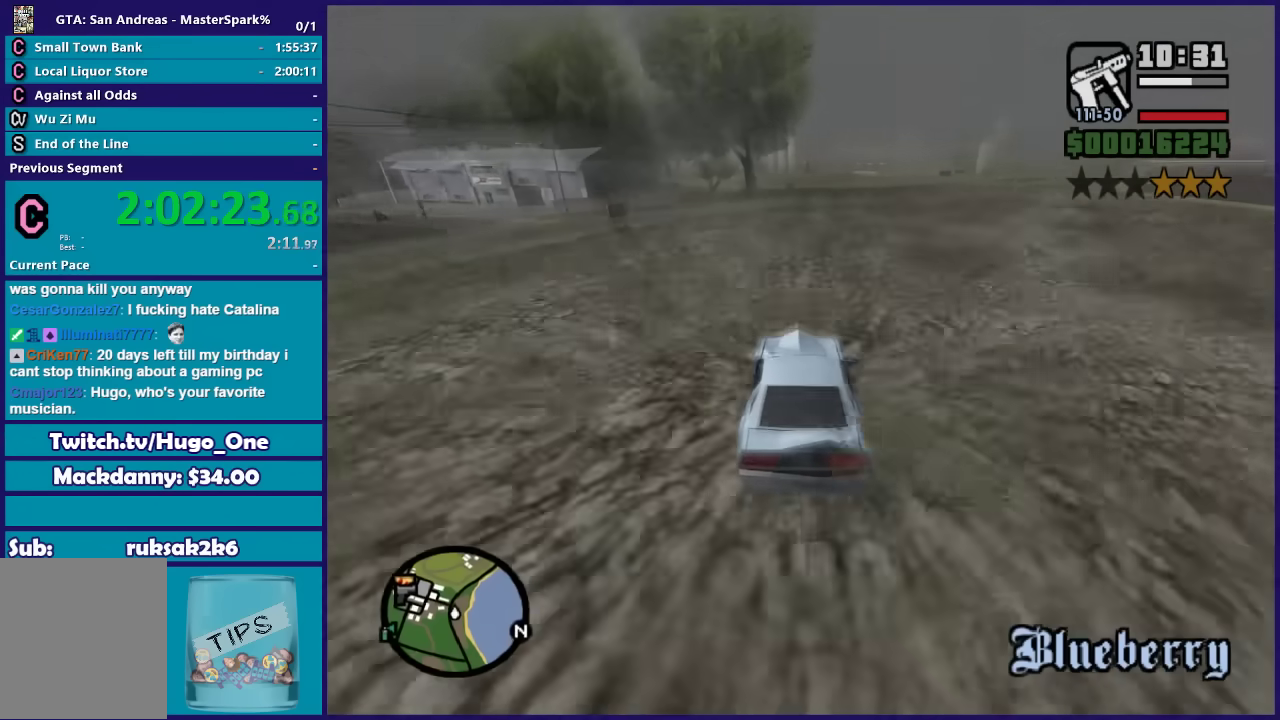
{"buttons": ["R2"], "left_stick": "center", "right_stick": "down", "events": [[100, "left_stick", "right"], [234, "left_stick", "center"]]}
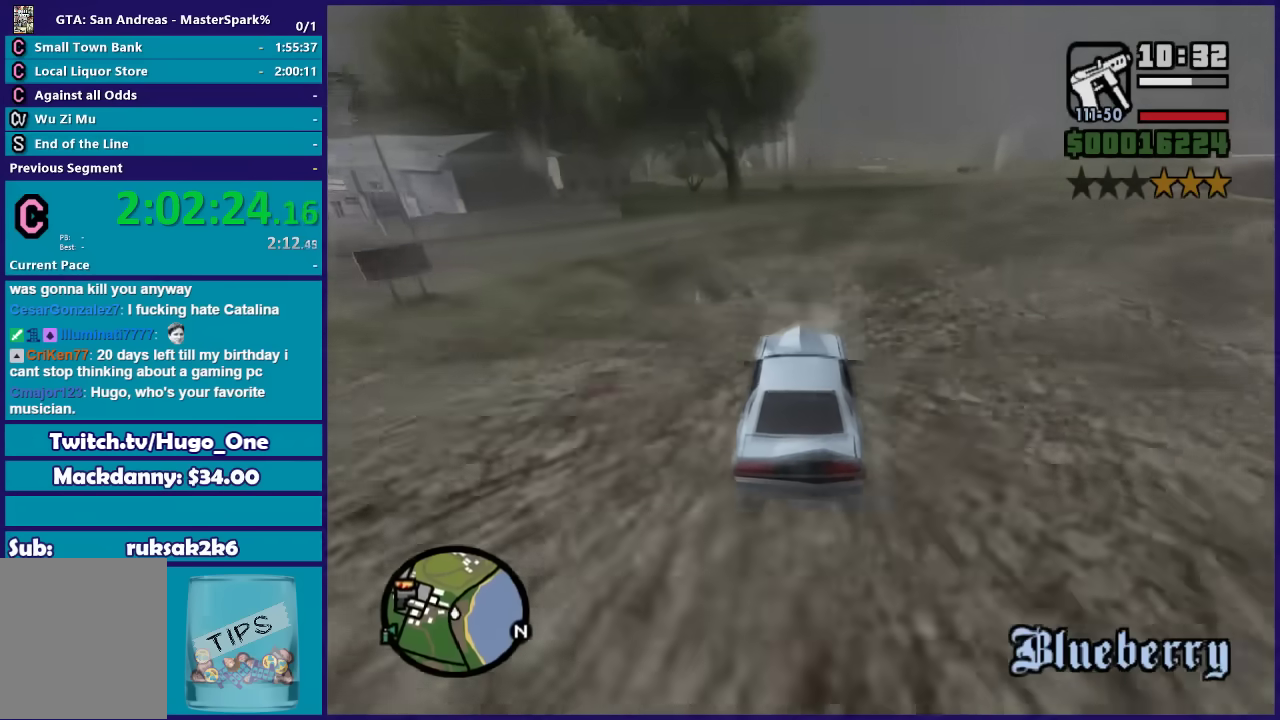
{"buttons": [], "left_stick": "right", "right_stick": "down", "events": [[300, "R2", "up"], [467, "left_stick", "right"]]}
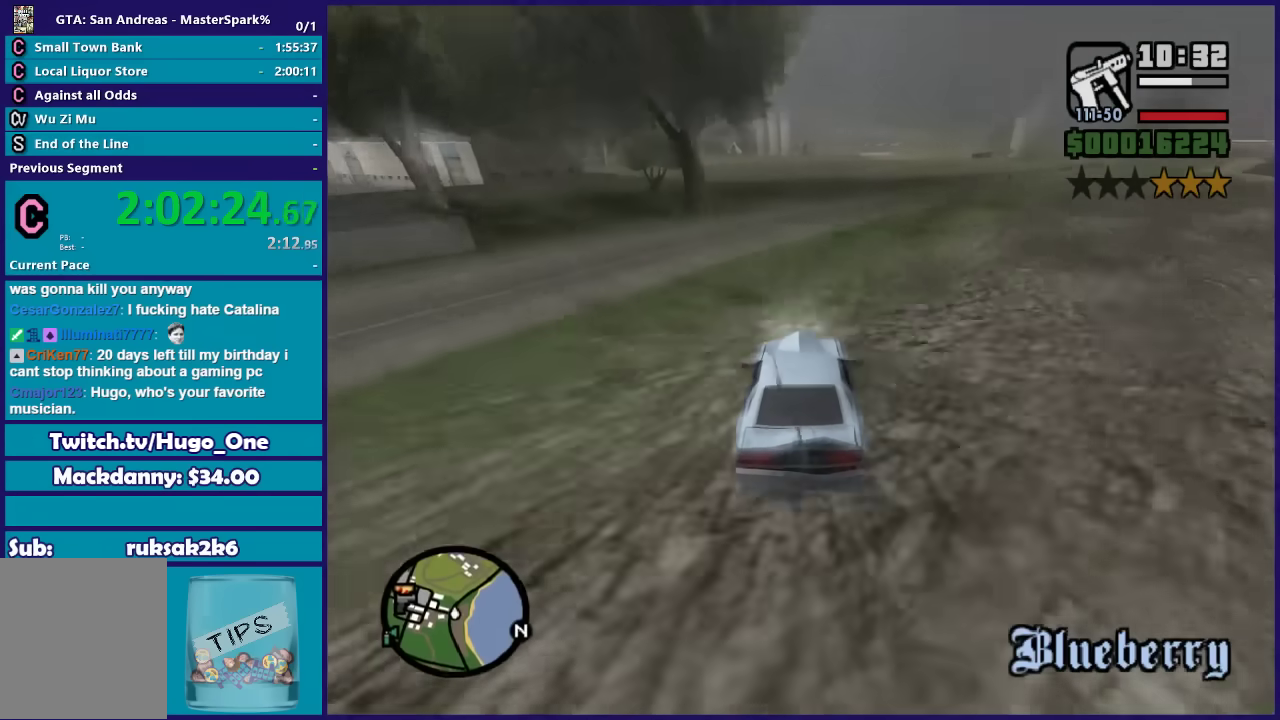
{"buttons": [], "left_stick": "center", "right_stick": "down-left", "events": [[67, "left_stick", "center"], [167, "right_stick", "down-left"]]}
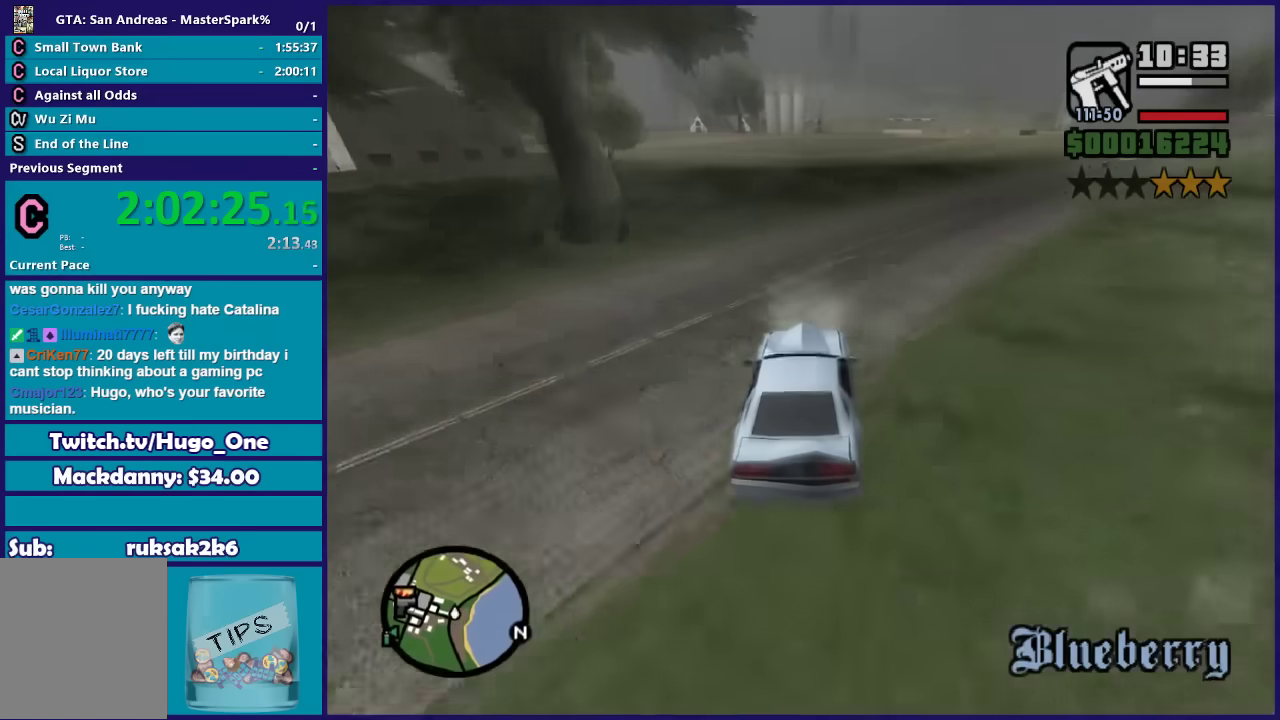
{"buttons": [], "left_stick": "left", "right_stick": "down-left", "events": [[200, "L2", "down"], [267, "left_stick", "down-left"], [367, "L2", "up"], [400, "left_stick", "left"]]}
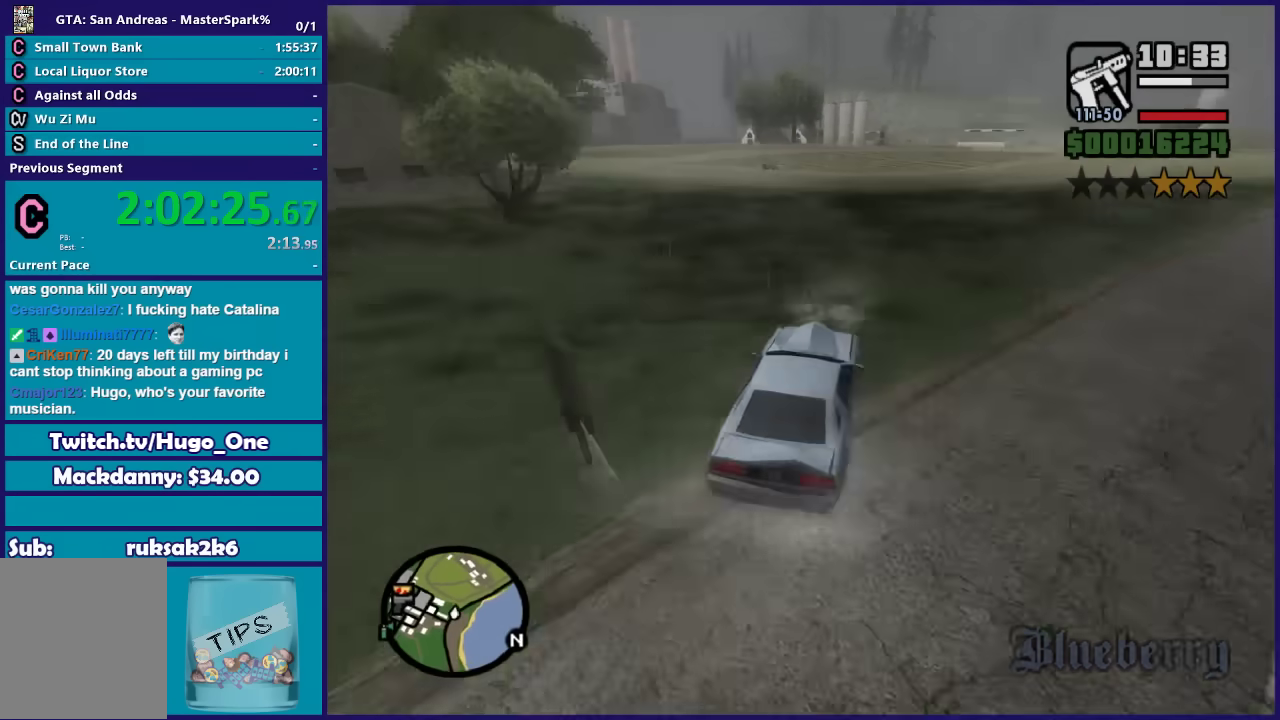
{"buttons": [], "left_stick": "center", "right_stick": "down-left", "events": [[134, "left_stick", "center"]]}
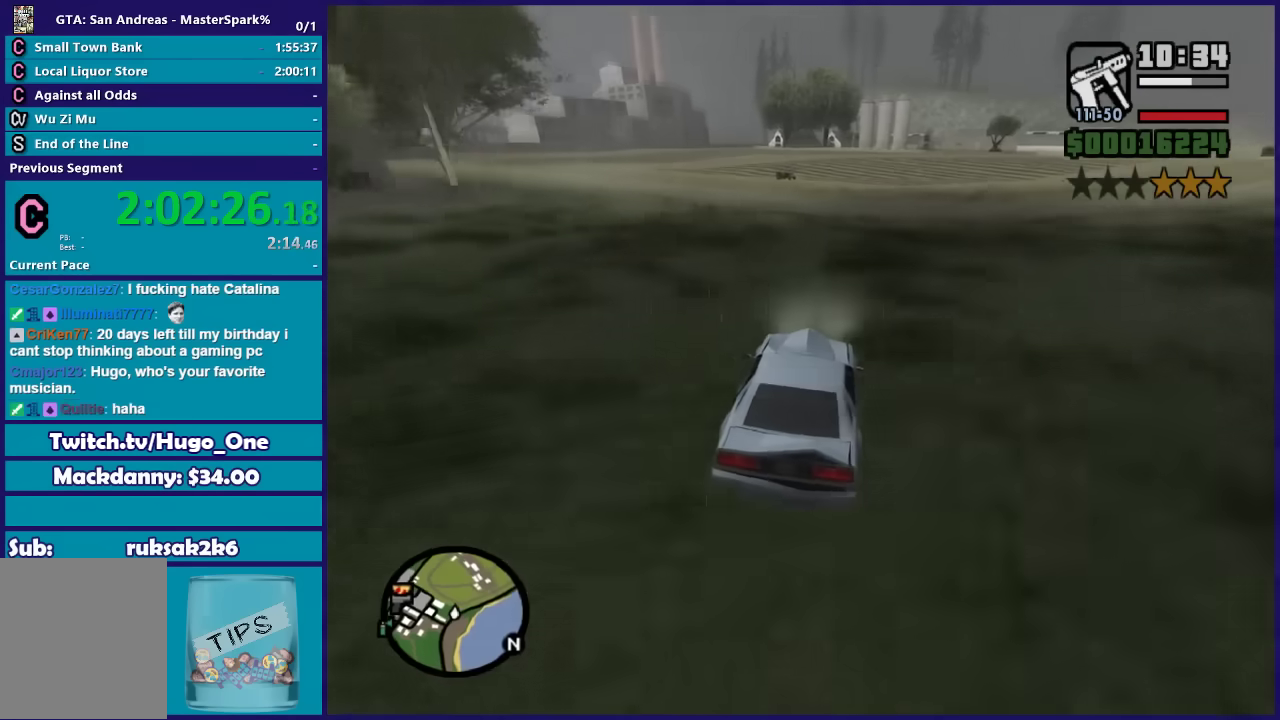
{"buttons": ["R2"], "left_stick": "left", "right_stick": "down-left", "events": [[33, "left_stick", "left"], [300, "left_stick", "center"], [367, "R2", "down"], [367, "left_stick", "left"]]}
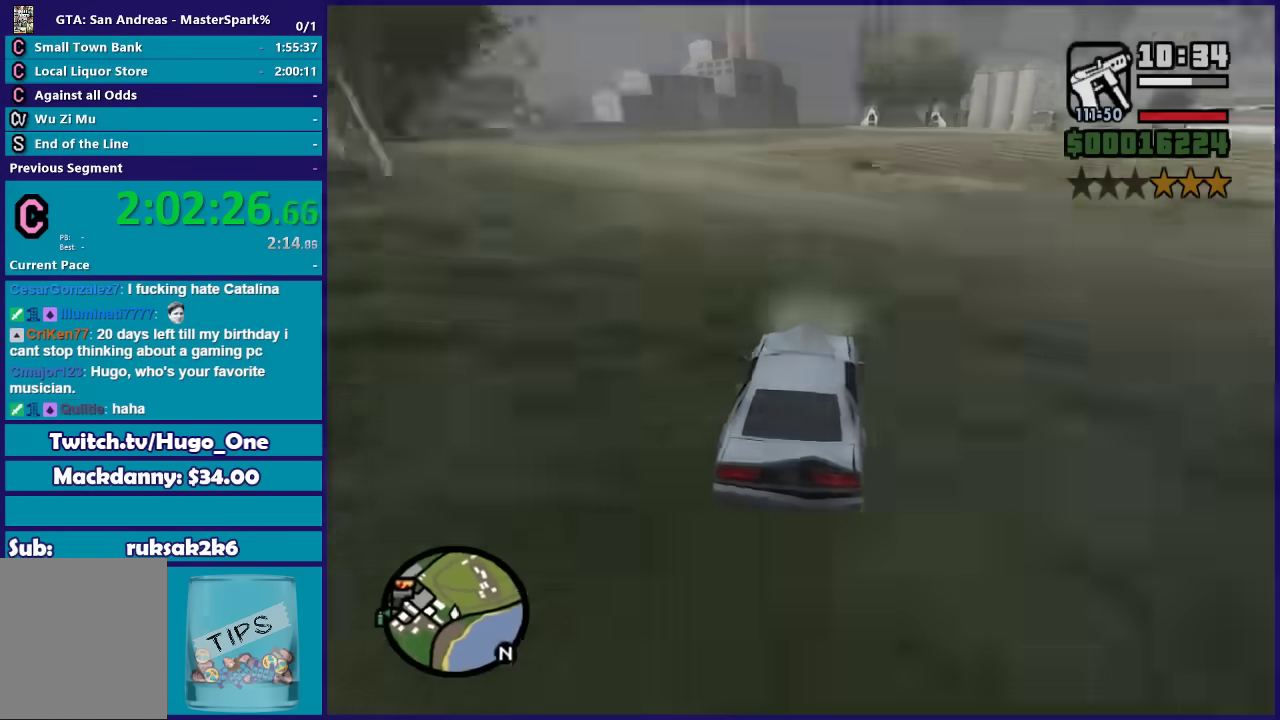
{"buttons": ["R2"], "left_stick": "left", "right_stick": "down-left", "events": []}
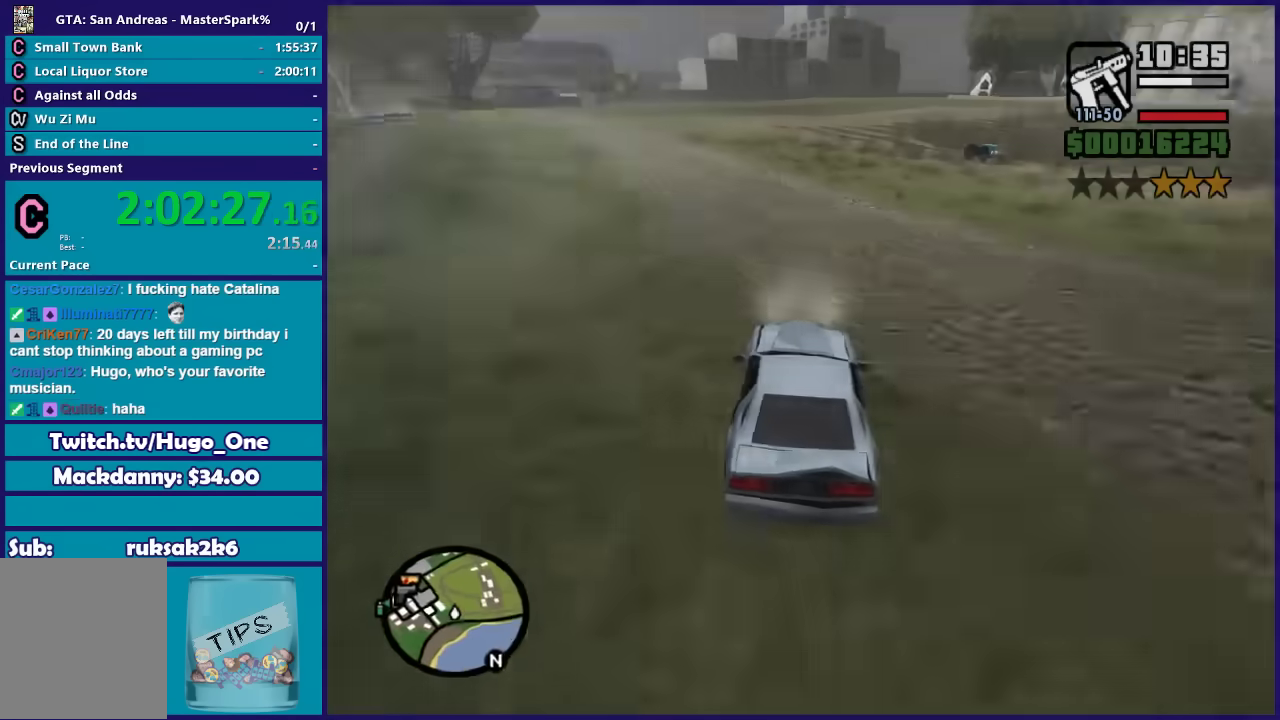
{"buttons": ["R2"], "left_stick": "right", "right_stick": "down-left", "events": [[200, "left_stick", "center"], [333, "left_stick", "right"]]}